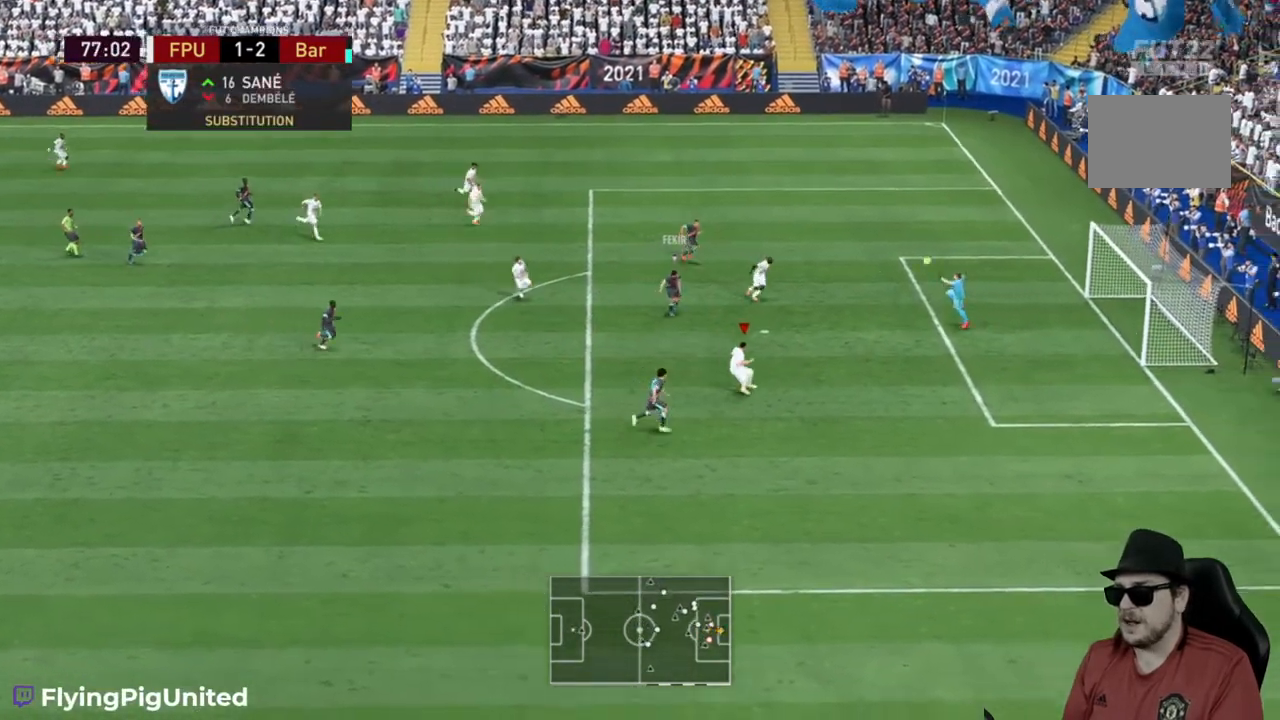
Gameplay with a controller (Xbox layout); each line is a JSON object with the inputs held at the frame after it. "events" lists button and stick changes between this image and that frame as [ms after this image, input, new state], when the widget could be followed in between. Not read: L3 R3.
{"buttons": ["Y", "R2"], "left_stick": "down", "right_stick": "center", "events": [[83, "R2", "down"]]}
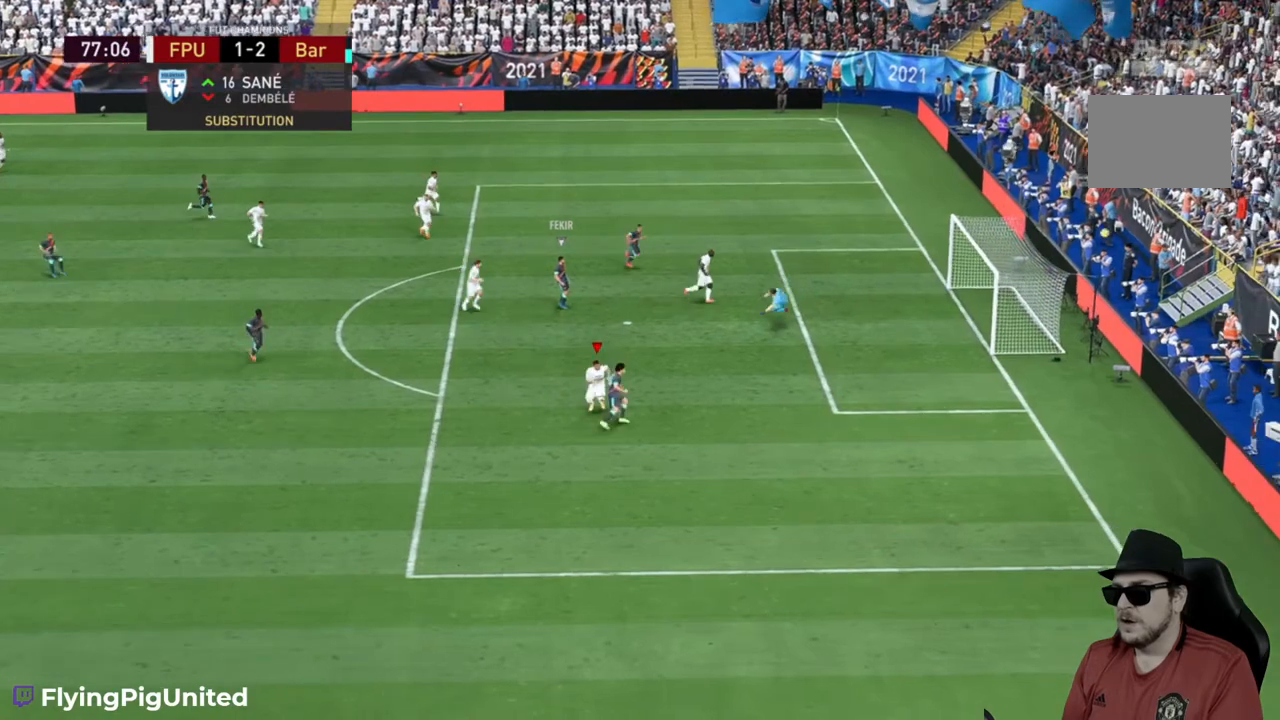
{"buttons": [], "left_stick": "center", "right_stick": "center", "events": [[67, "Y", "up"], [100, "R2", "up"], [133, "left_stick", "center"]]}
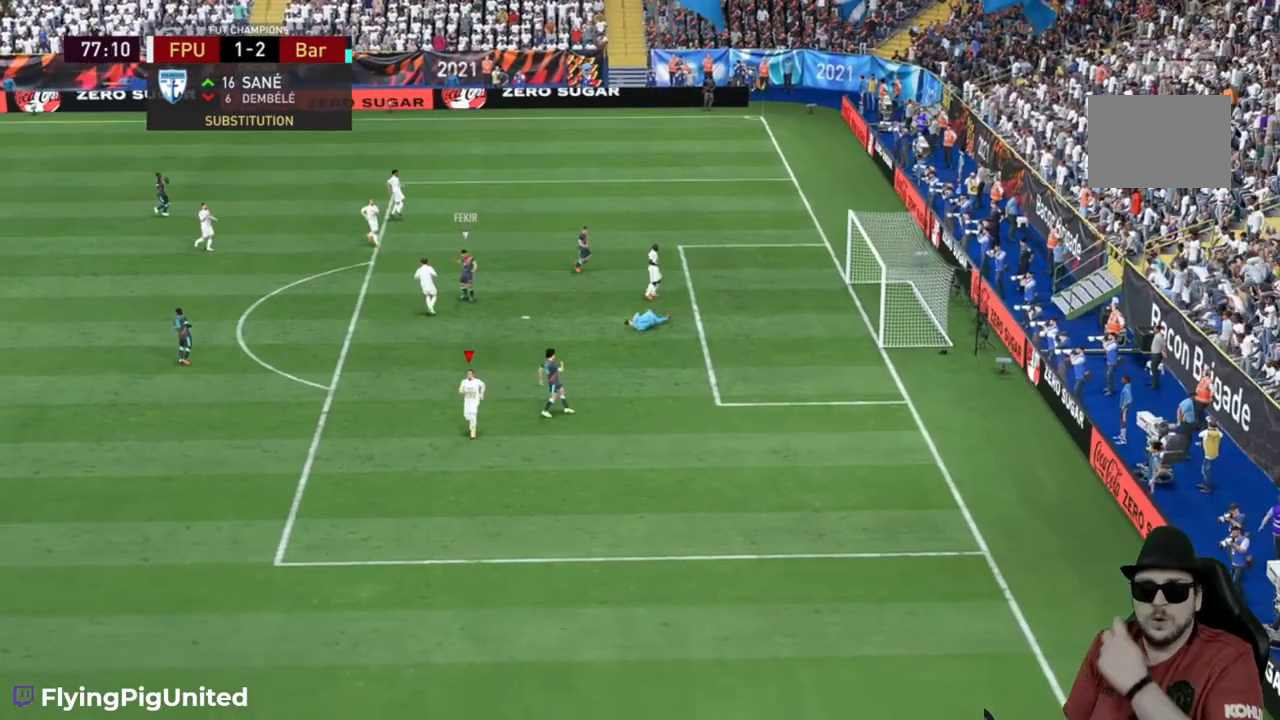
{"buttons": [], "left_stick": "center", "right_stick": "center", "events": []}
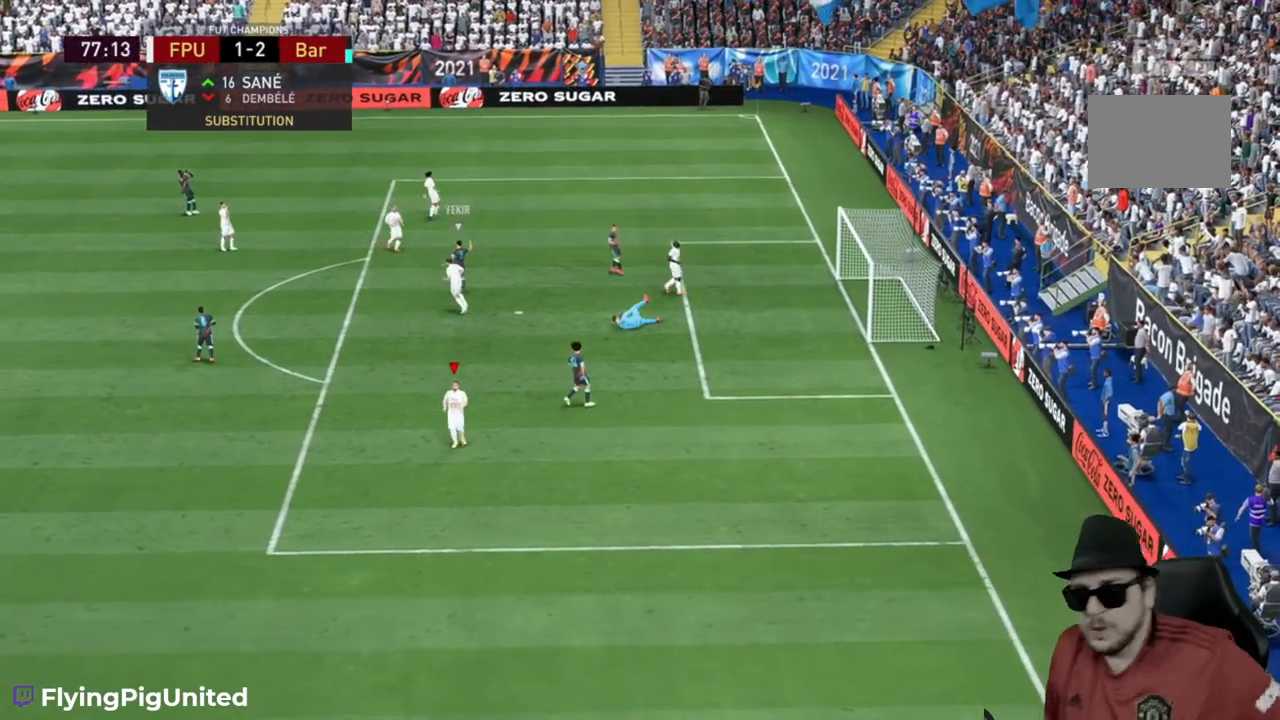
{"buttons": [], "left_stick": "center", "right_stick": "center", "events": []}
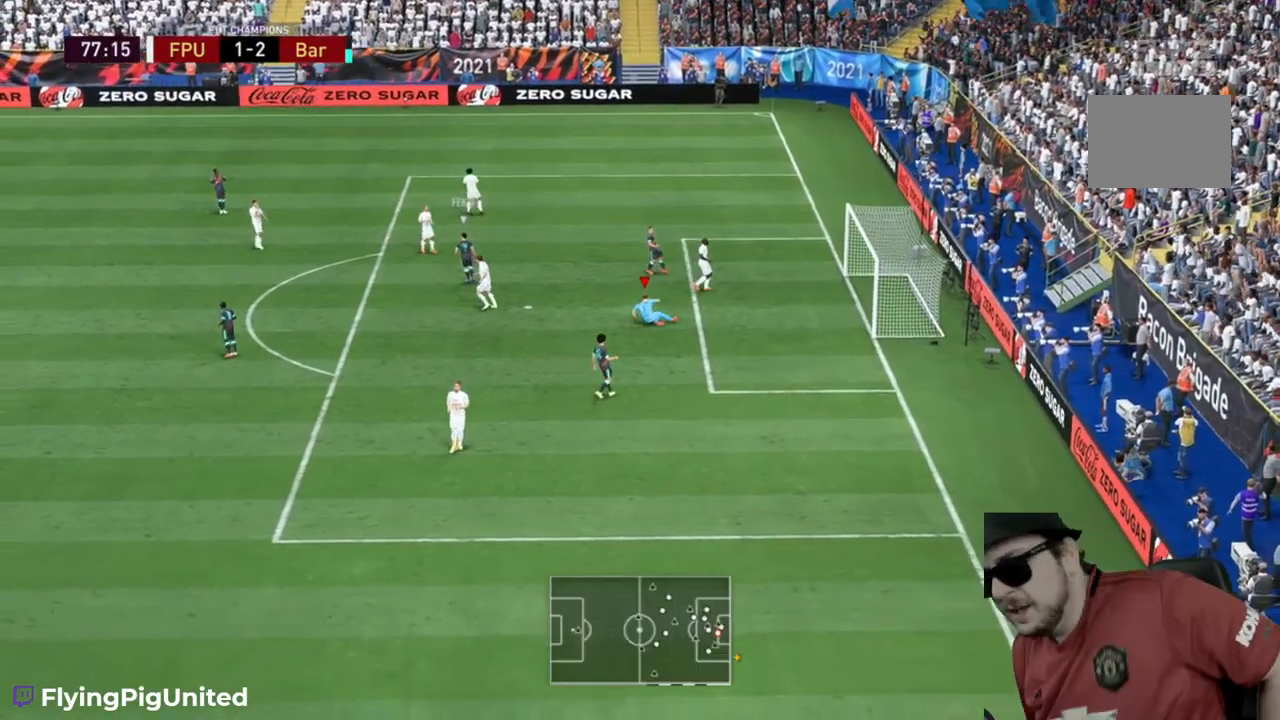
{"buttons": [], "left_stick": "center", "right_stick": "center", "events": []}
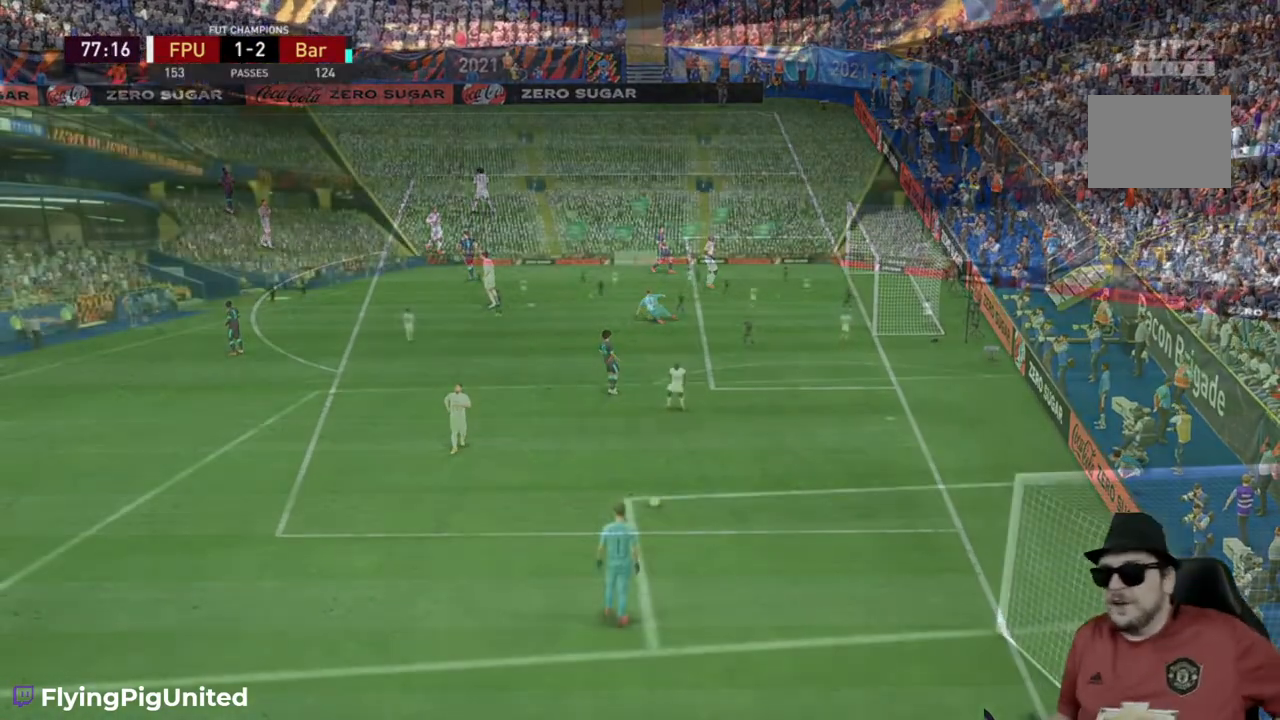
{"buttons": [], "left_stick": "center", "right_stick": "center", "events": []}
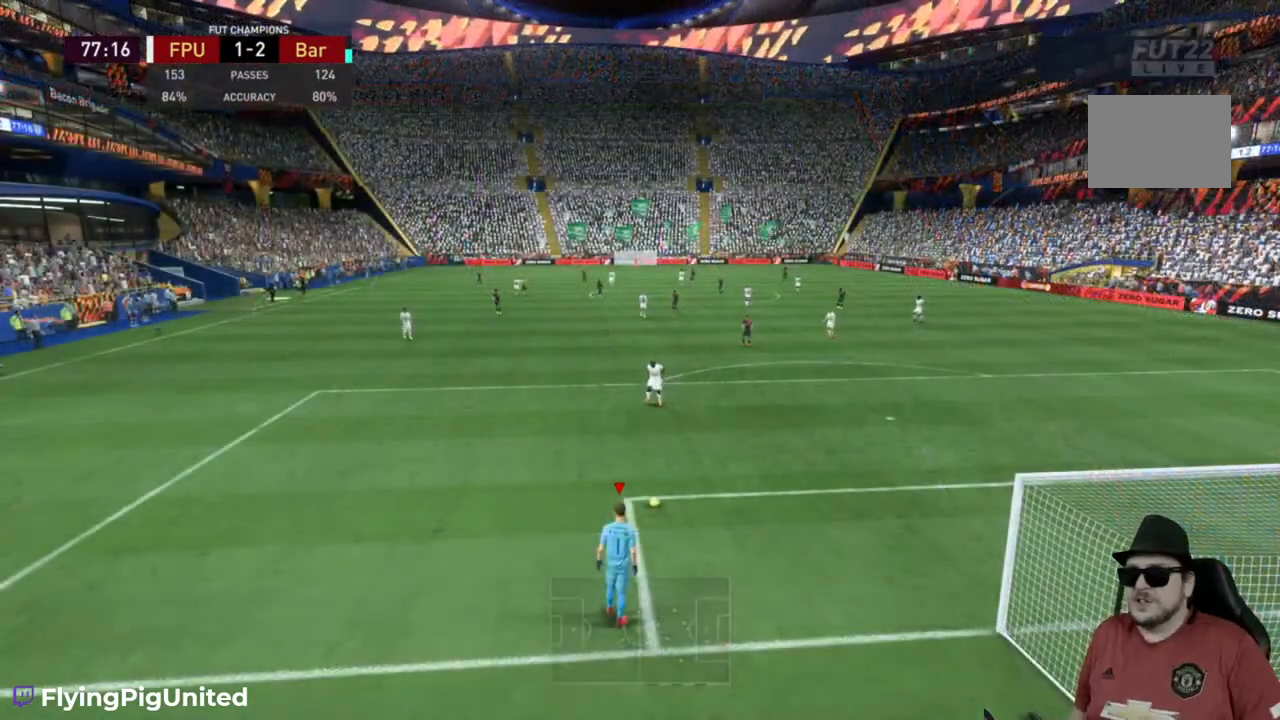
{"buttons": [], "left_stick": "center", "right_stick": "center", "events": []}
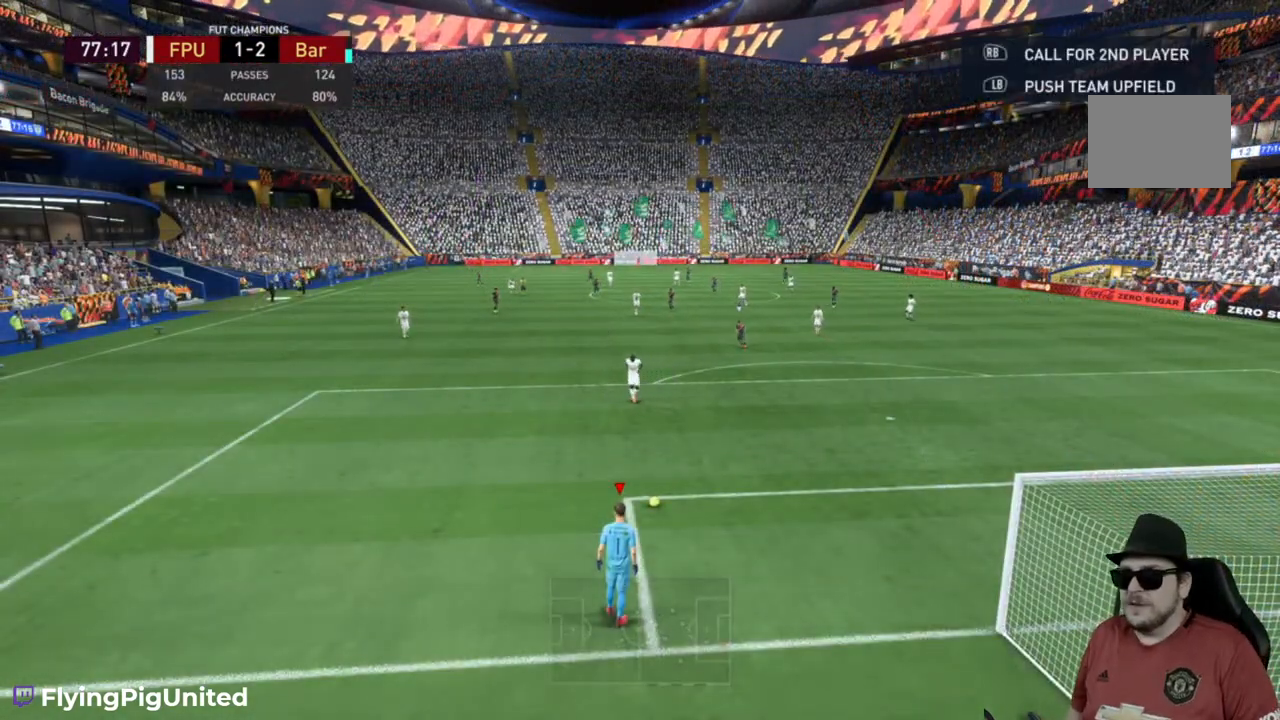
{"buttons": [], "left_stick": "up-left", "right_stick": "center", "events": [[217, "left_stick", "up"], [483, "left_stick", "up-left"]]}
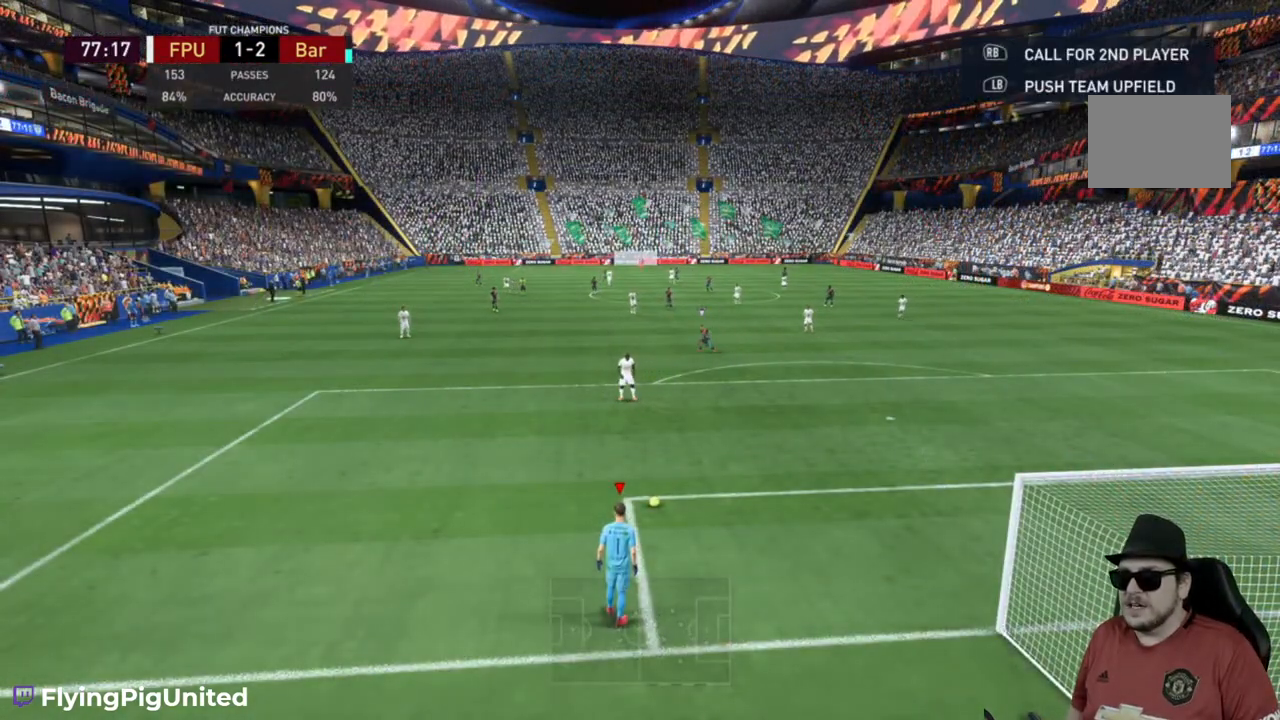
{"buttons": [], "left_stick": "up-left", "right_stick": "center", "events": [[183, "X", "down"], [417, "X", "up"]]}
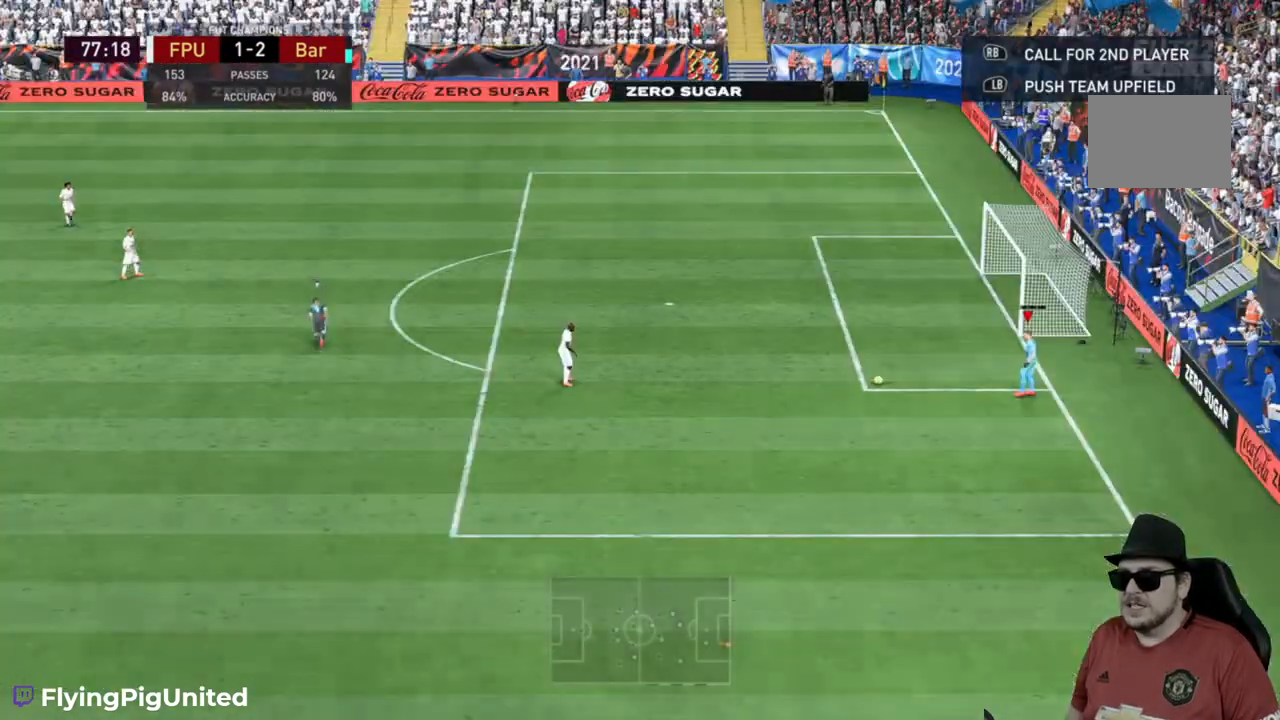
{"buttons": [], "left_stick": "up-left", "right_stick": "center", "events": []}
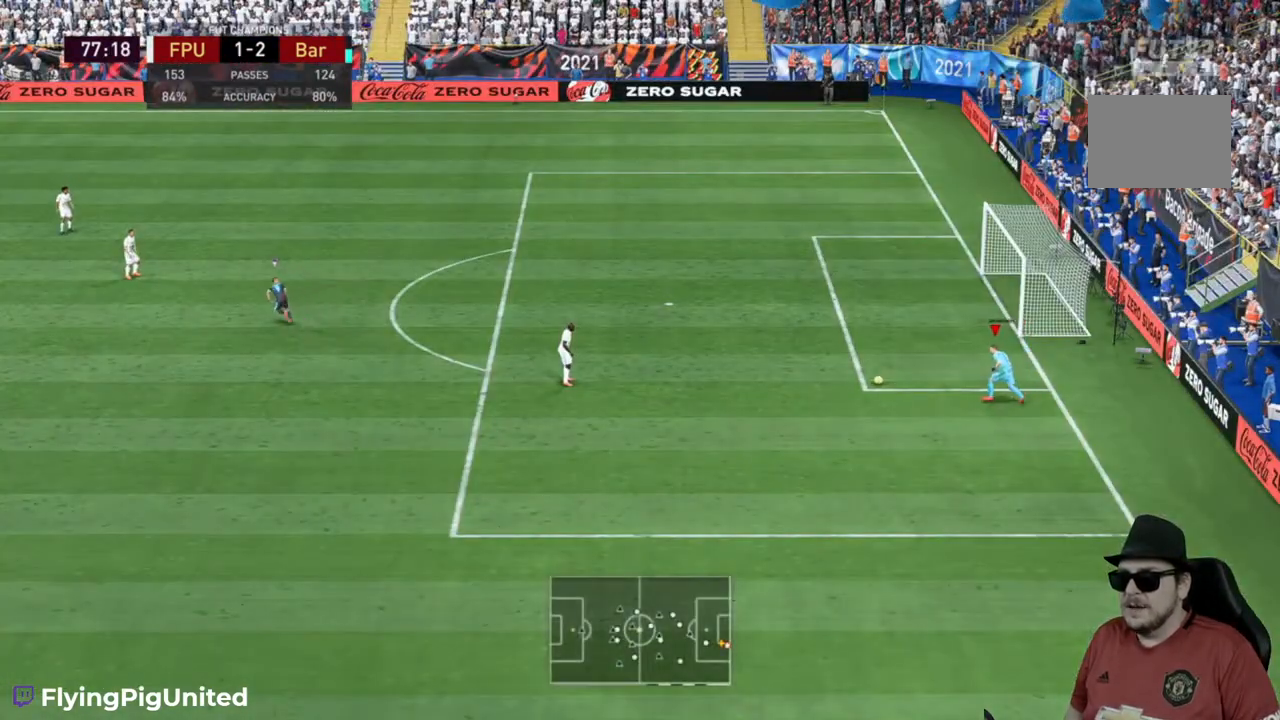
{"buttons": [], "left_stick": "left", "right_stick": "center", "events": [[250, "left_stick", "left"]]}
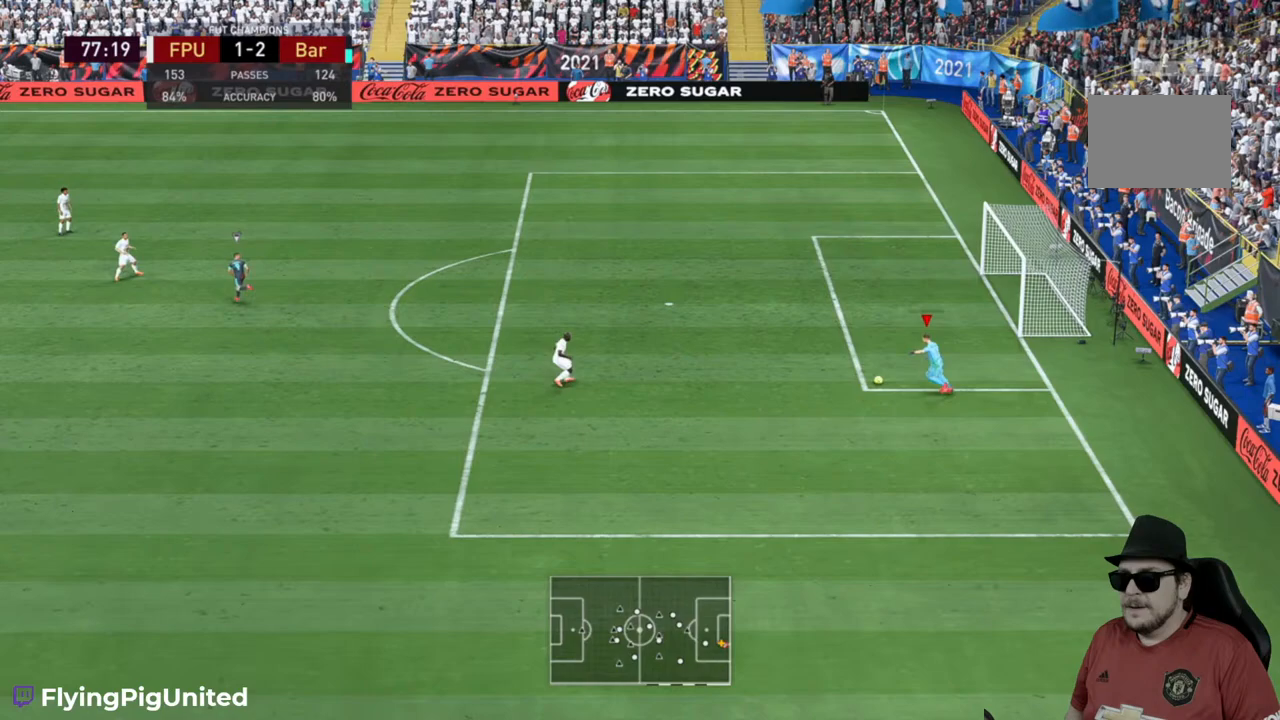
{"buttons": [], "left_stick": "center", "right_stick": "center", "events": [[417, "left_stick", "center"]]}
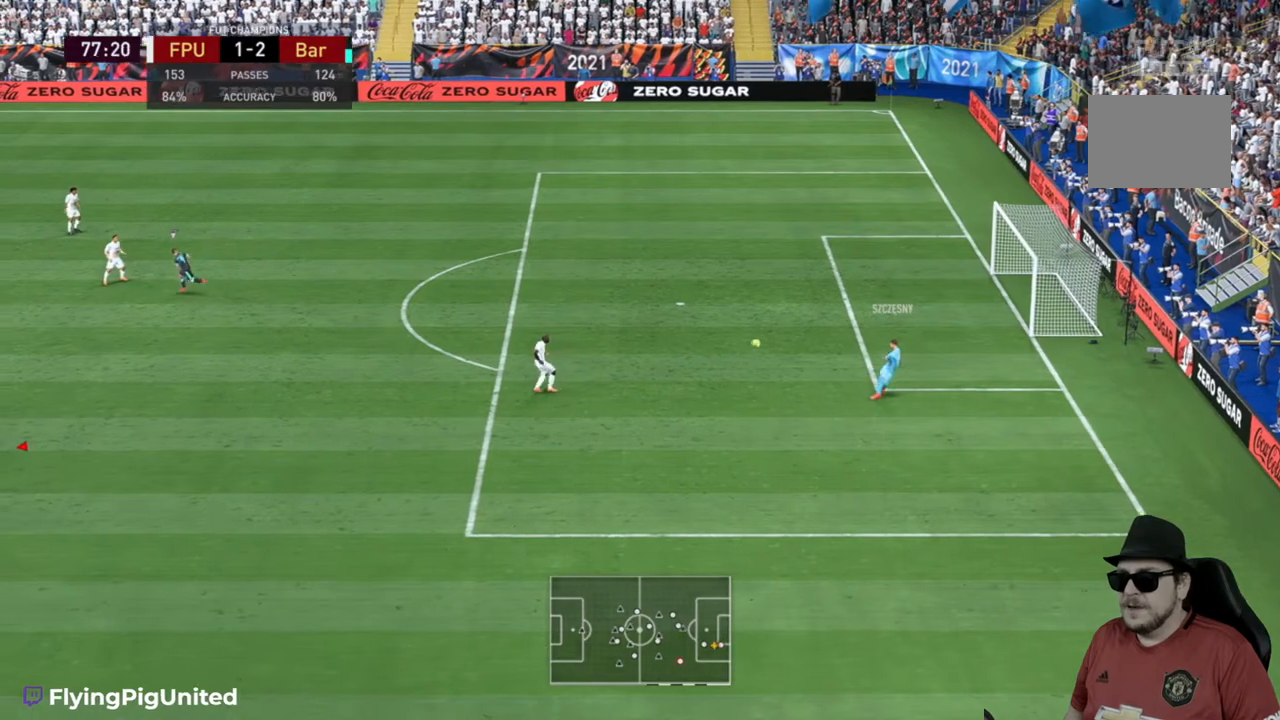
{"buttons": [], "left_stick": "left", "right_stick": "center", "events": [[450, "left_stick", "left"]]}
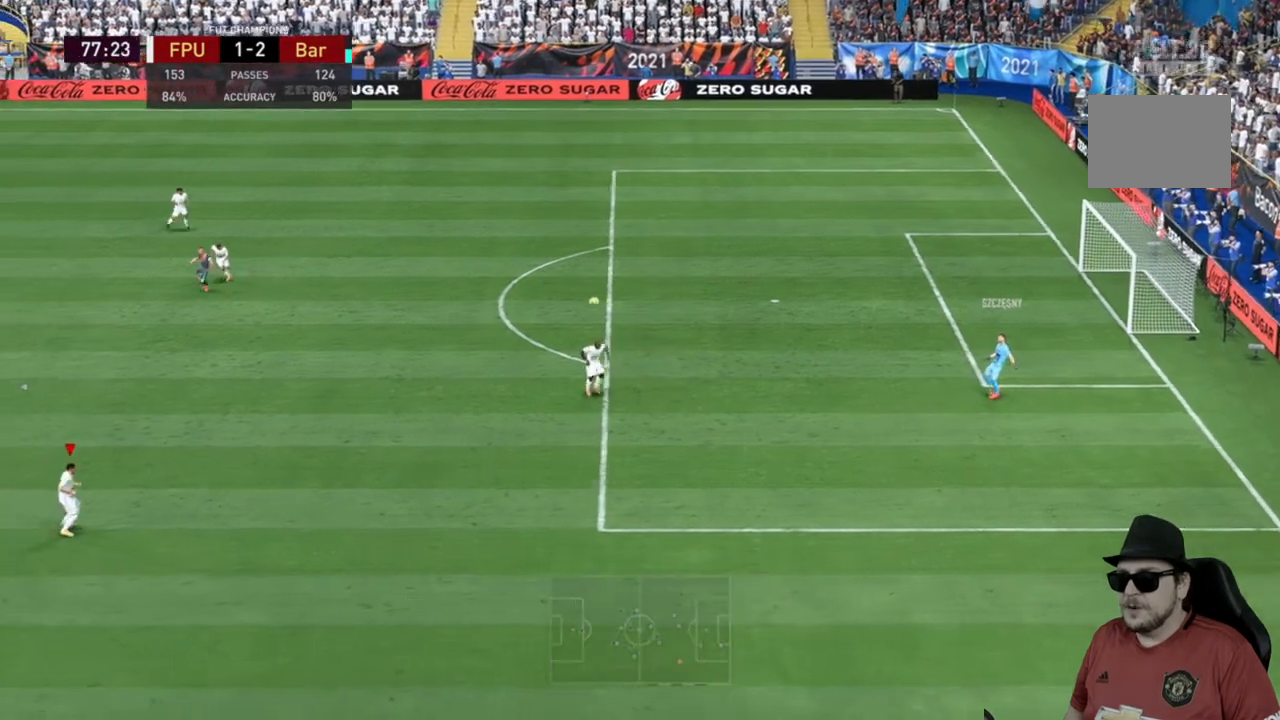
{"buttons": [], "left_stick": "left", "right_stick": "center", "events": []}
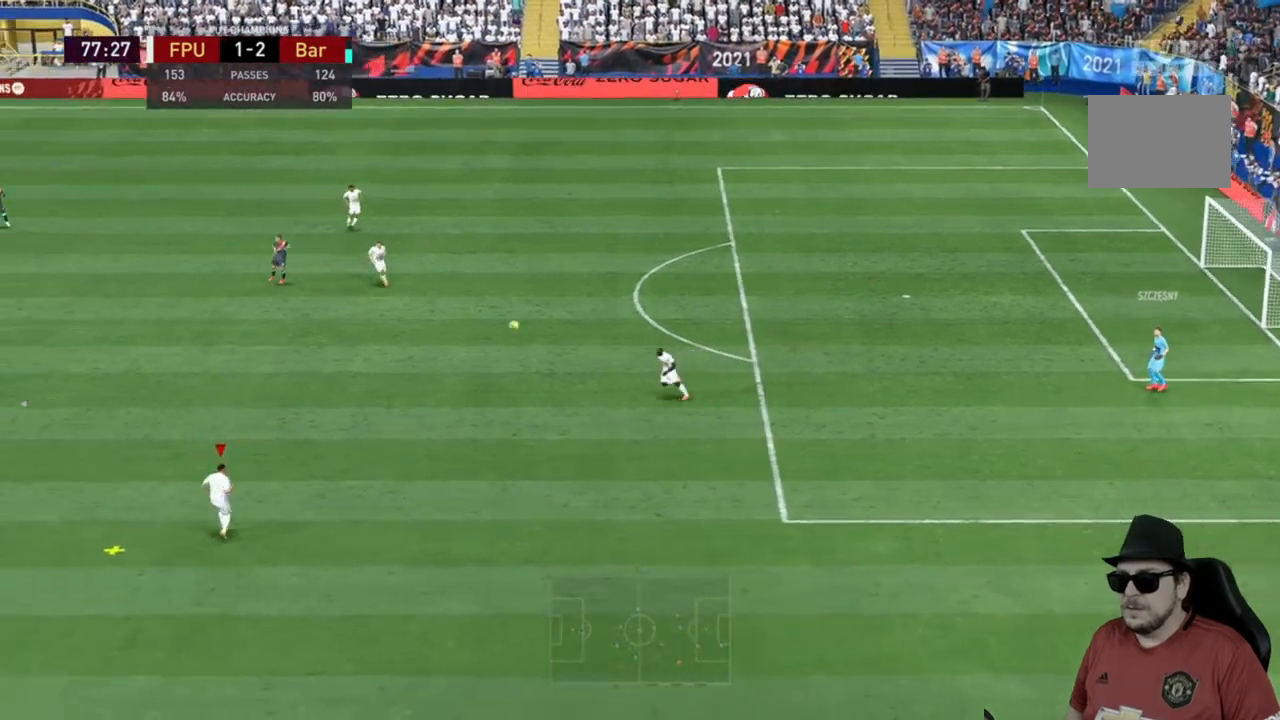
{"buttons": [], "left_stick": "down-left", "right_stick": "center", "events": [[83, "left_stick", "down-left"]]}
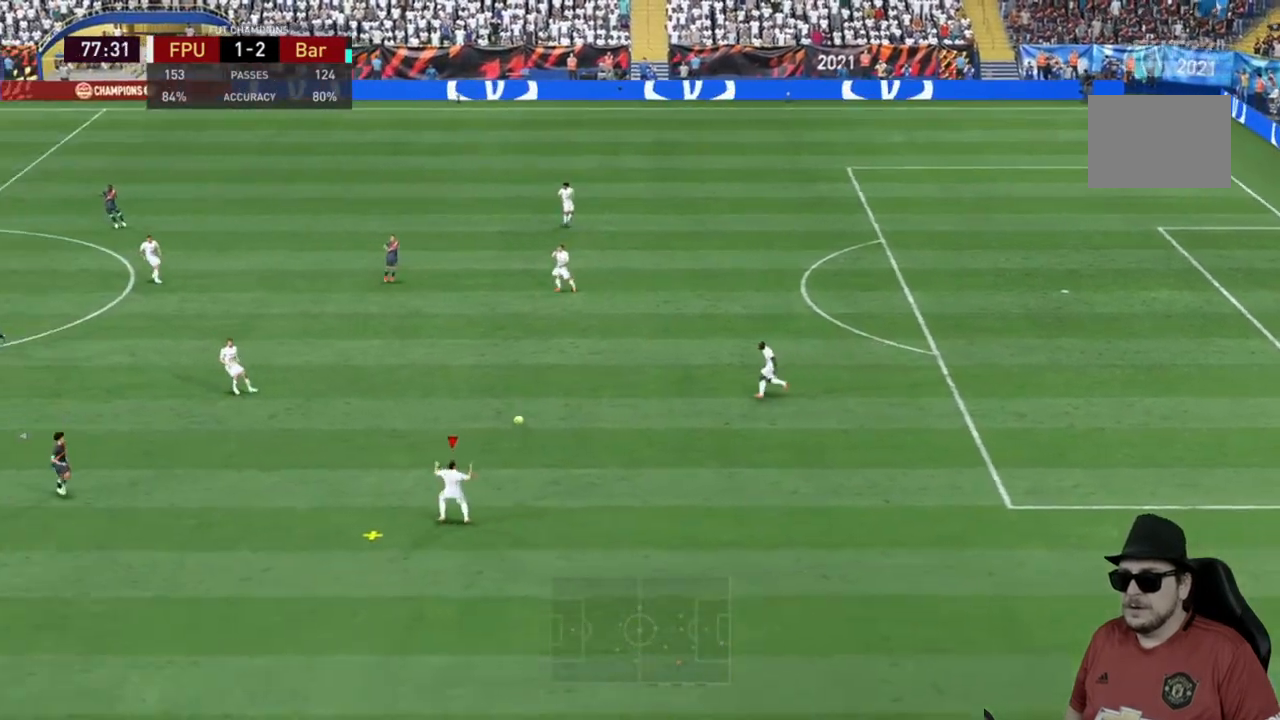
{"buttons": [], "left_stick": "up-left", "right_stick": "center", "events": [[483, "left_stick", "up-left"]]}
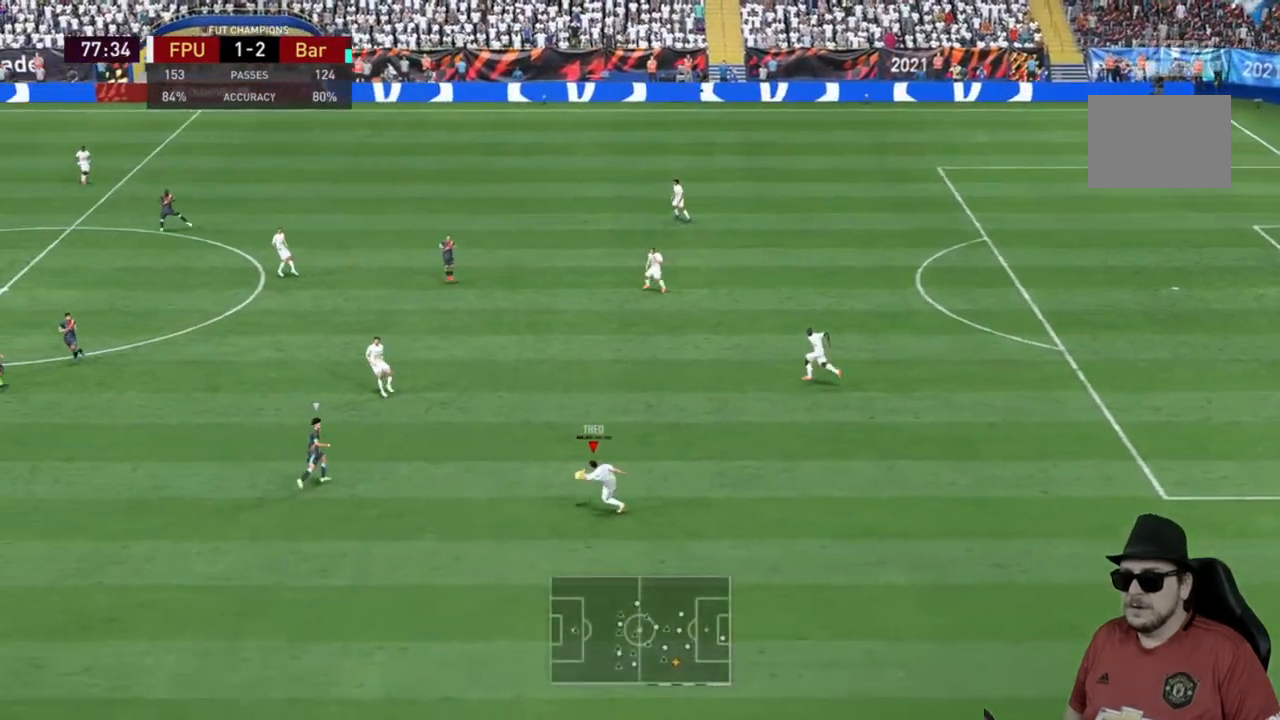
{"buttons": [], "left_stick": "up-left", "right_stick": "center", "events": [[17, "A", "down"], [150, "A", "up"]]}
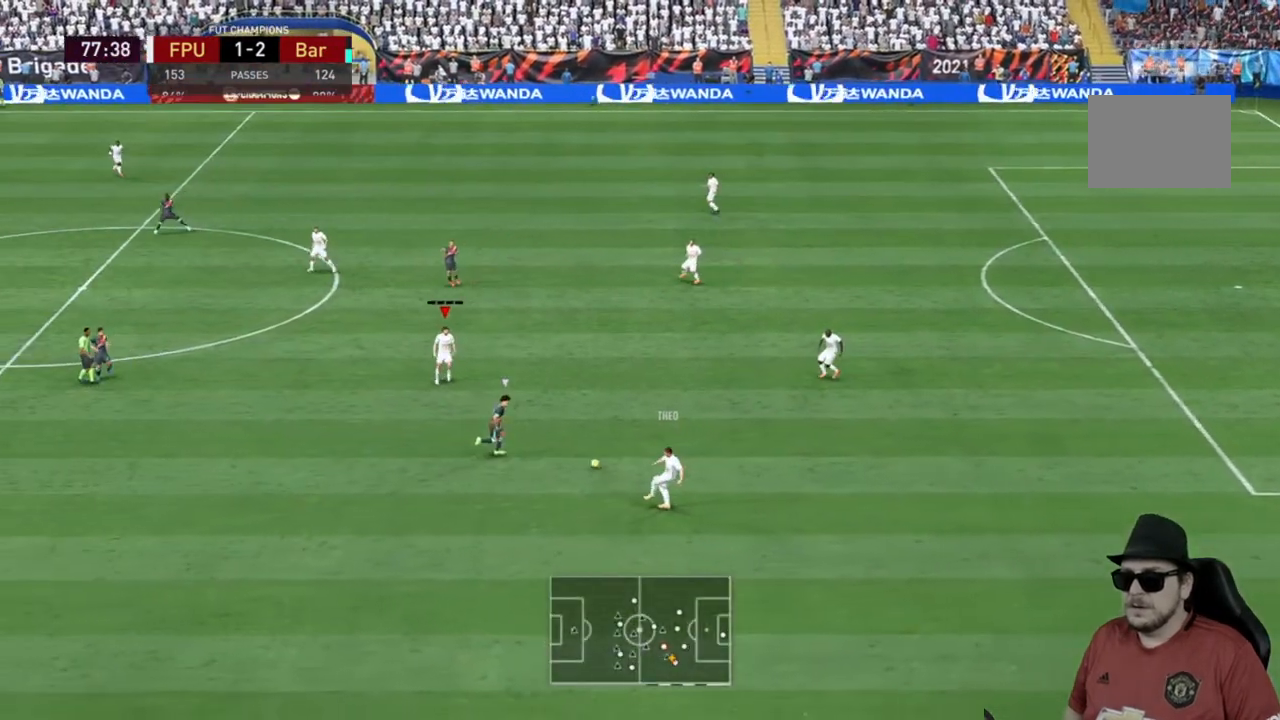
{"buttons": [], "left_stick": "left", "right_stick": "center", "events": [[283, "left_stick", "left"]]}
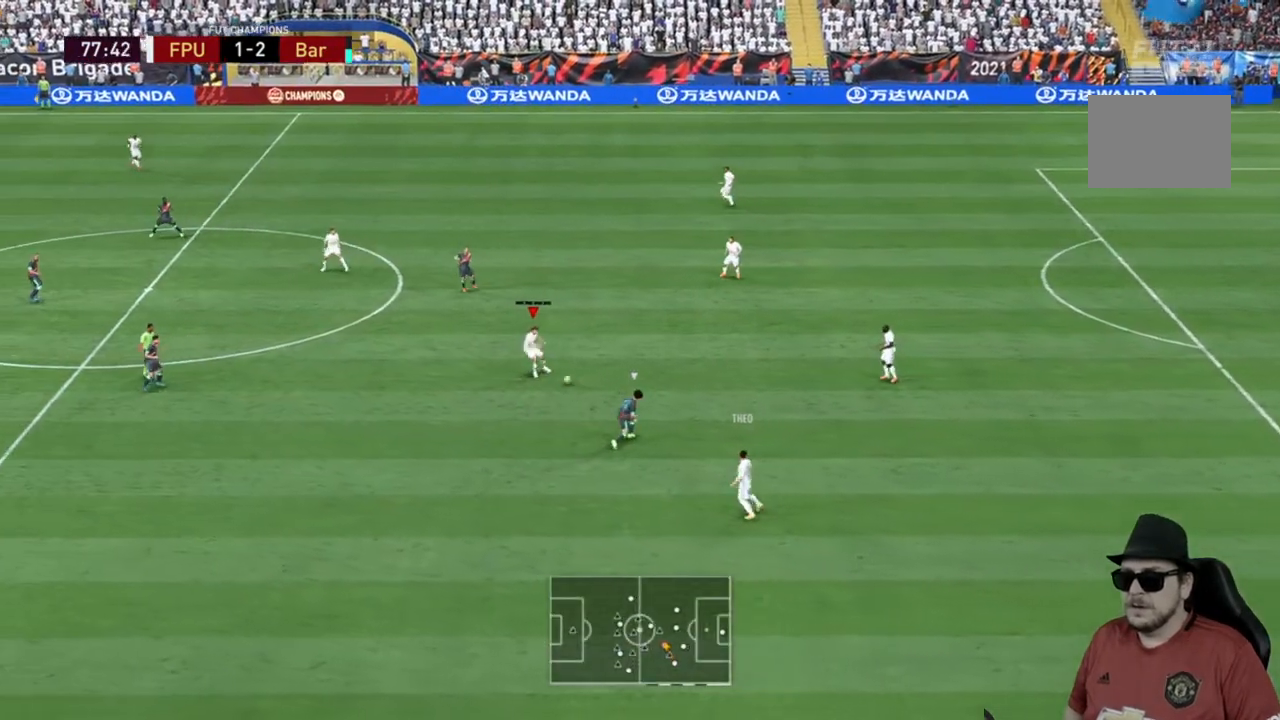
{"buttons": ["R2"], "left_stick": "left", "right_stick": "center", "events": [[317, "R2", "down"]]}
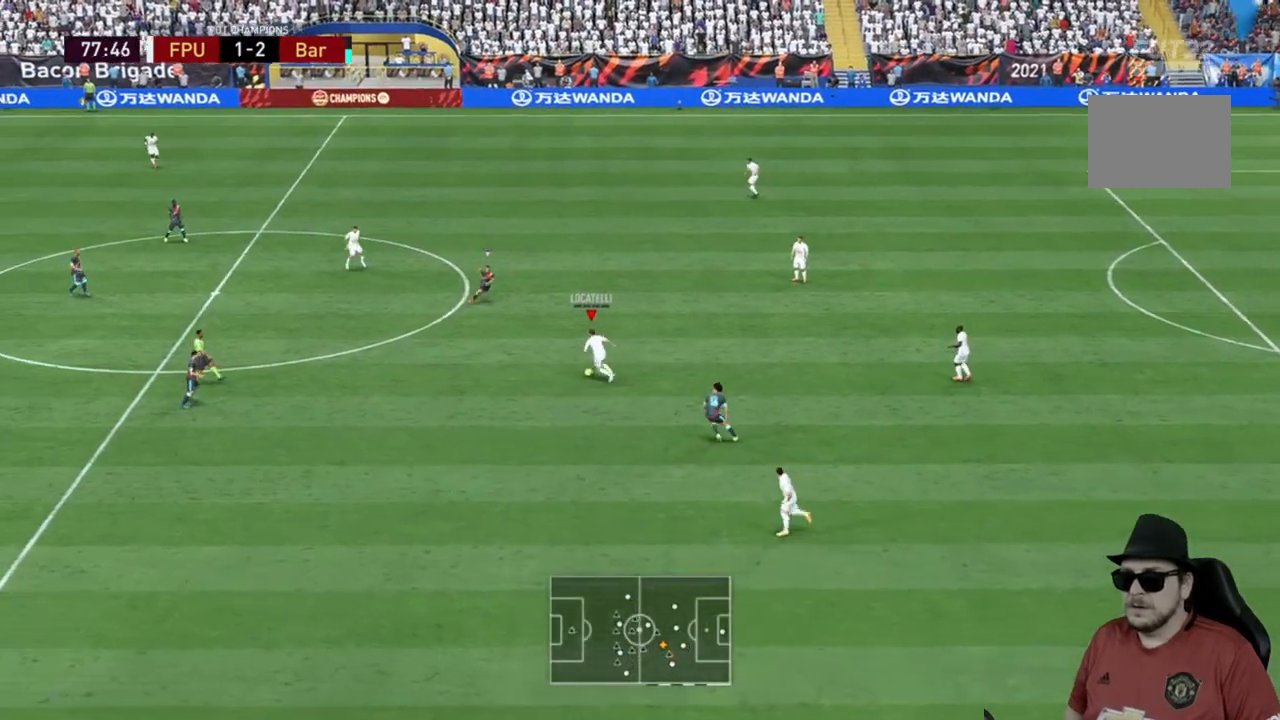
{"buttons": ["R2"], "left_stick": "down-left", "right_stick": "center", "events": [[300, "left_stick", "down-left"]]}
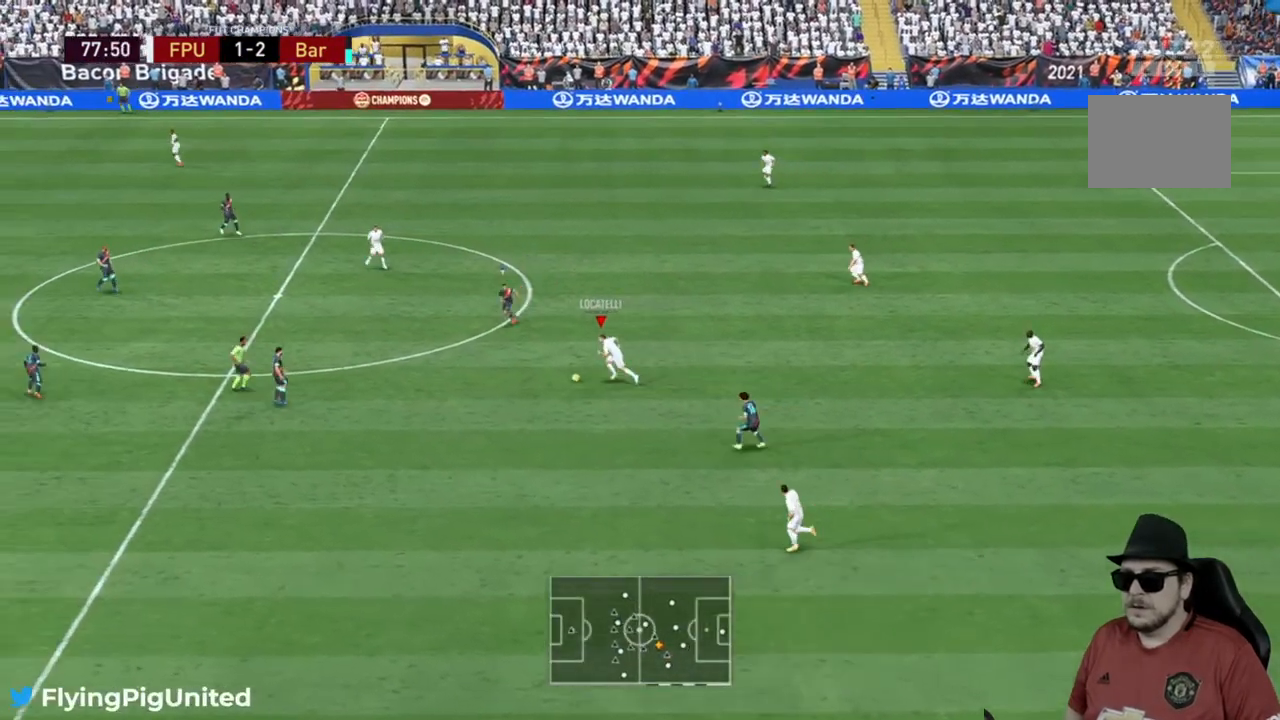
{"buttons": [], "left_stick": "up-right", "right_stick": "center", "events": [[50, "R2", "up"], [233, "left_stick", "left"], [367, "left_stick", "up-right"]]}
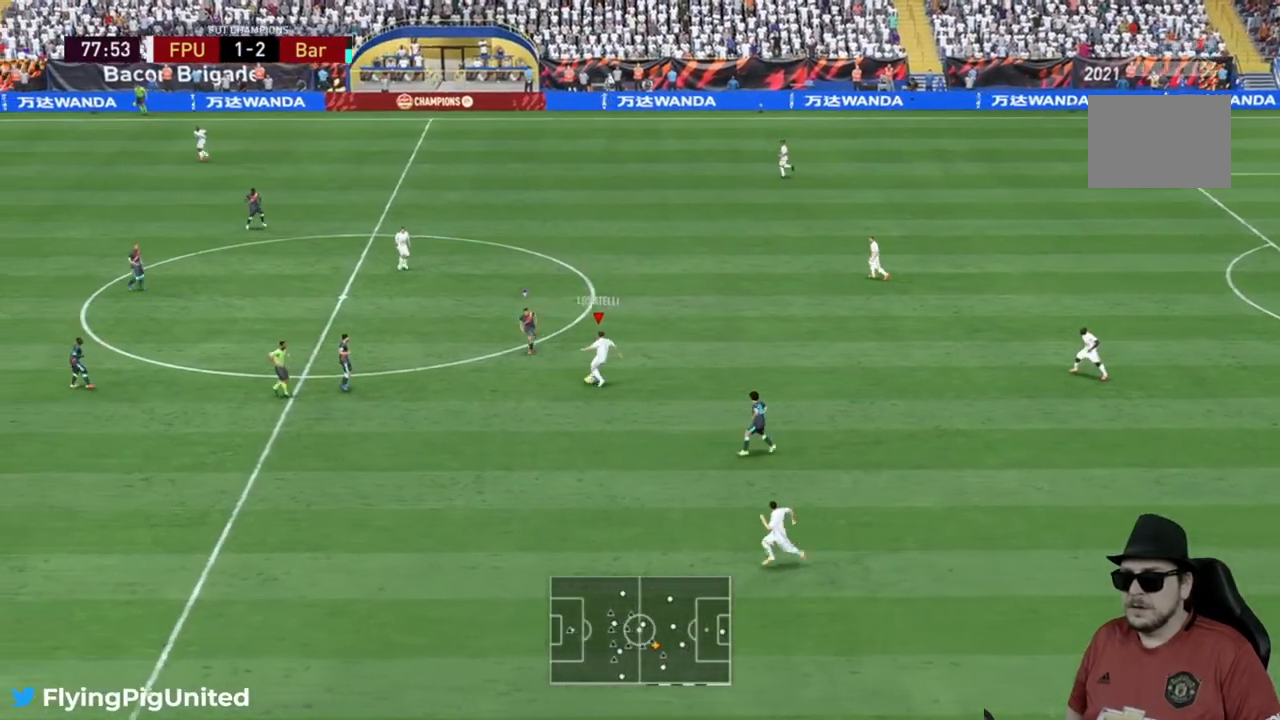
{"buttons": [], "left_stick": "up", "right_stick": "center", "events": [[250, "A", "down"], [300, "A", "up"], [300, "left_stick", "up"]]}
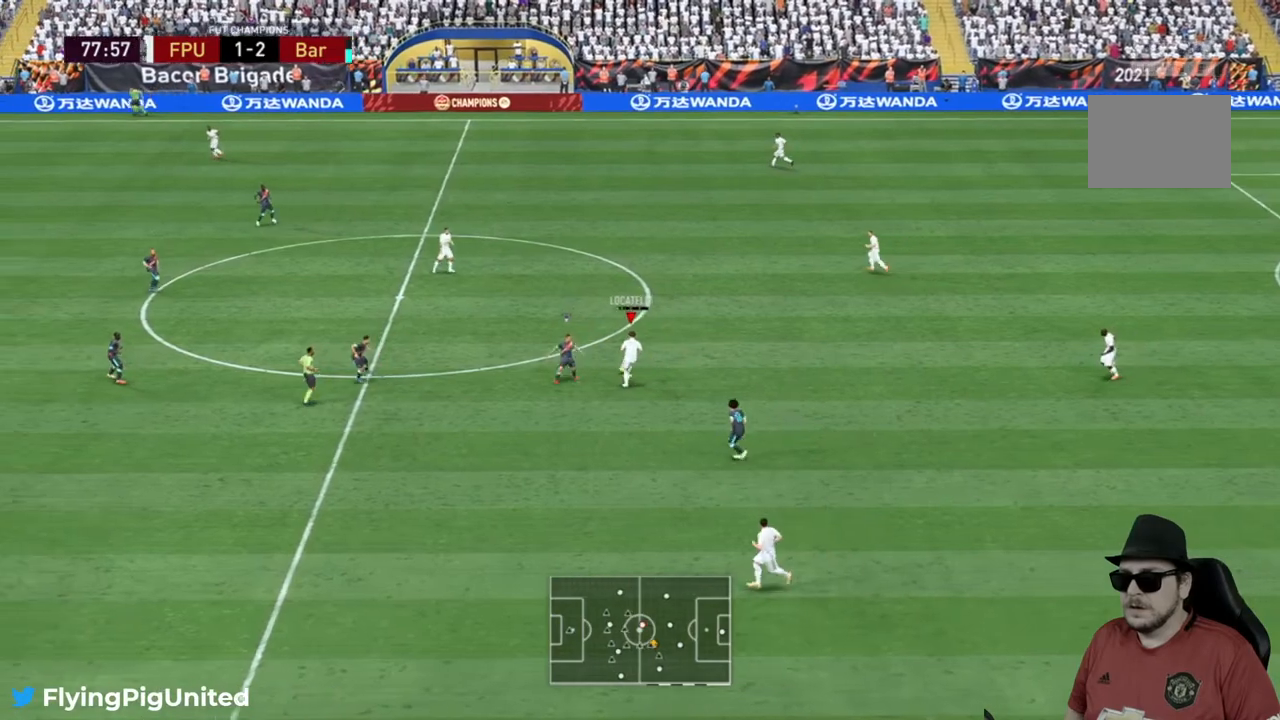
{"buttons": [], "left_stick": "left", "right_stick": "center", "events": [[233, "left_stick", "up-left"], [417, "left_stick", "left"]]}
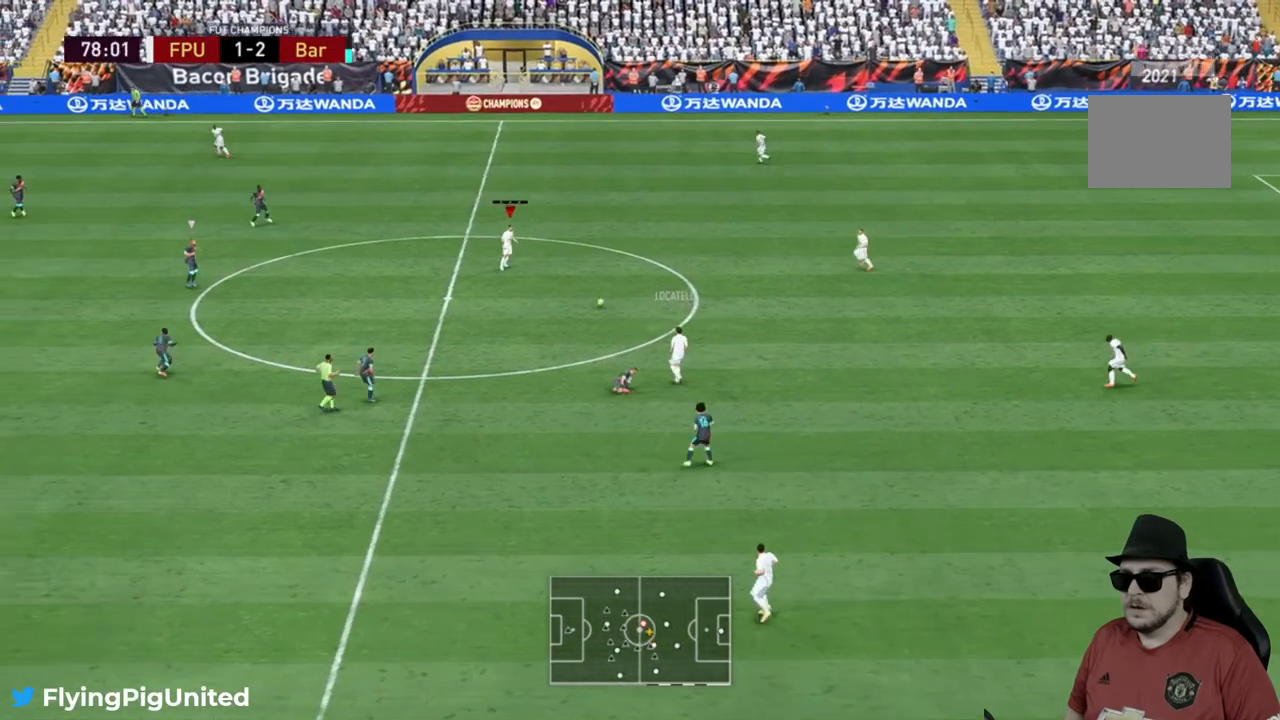
{"buttons": [], "left_stick": "left", "right_stick": "center", "events": []}
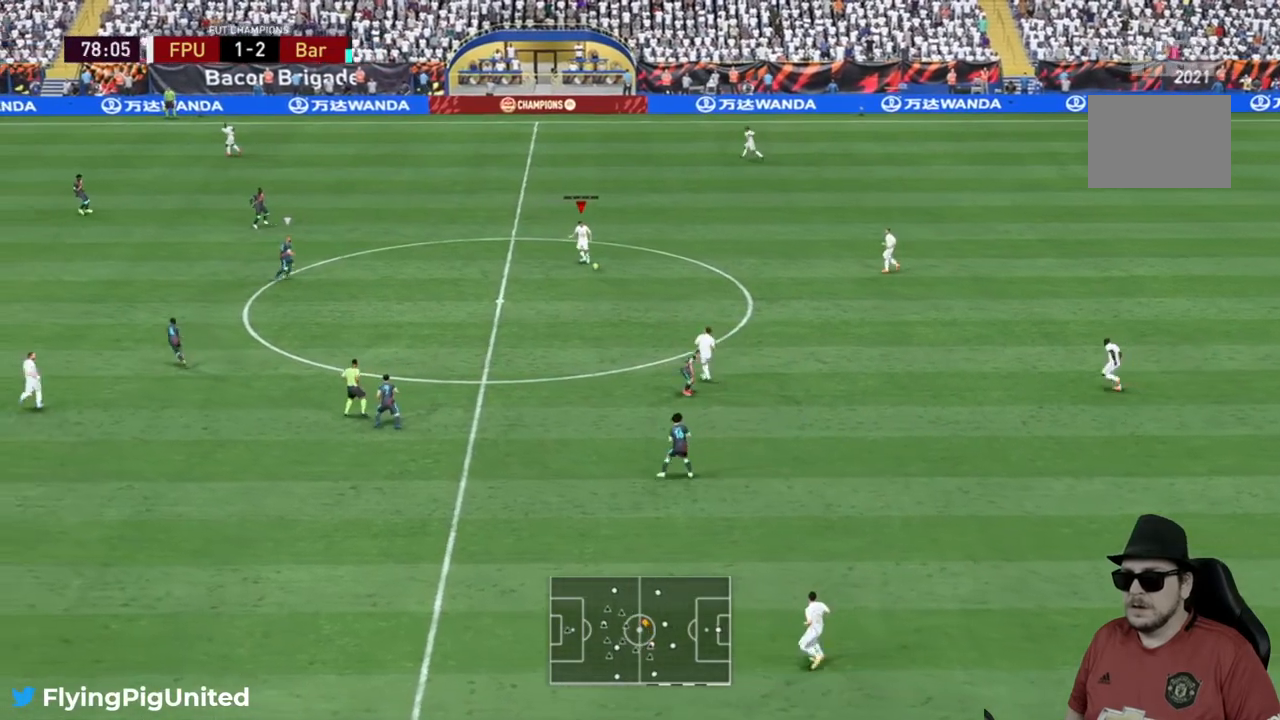
{"buttons": [], "left_stick": "up-left", "right_stick": "center", "events": [[317, "left_stick", "up-left"]]}
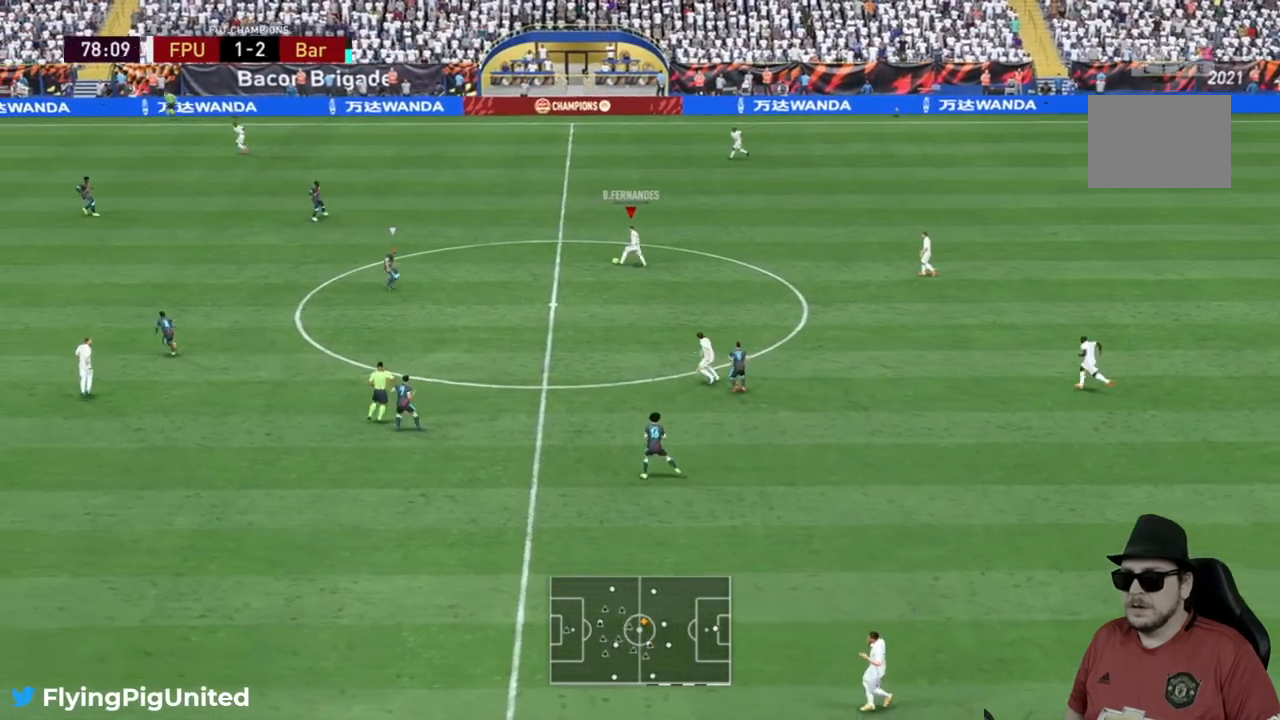
{"buttons": [], "left_stick": "up-left", "right_stick": "center", "events": [[83, "Y", "down"], [250, "Y", "up"]]}
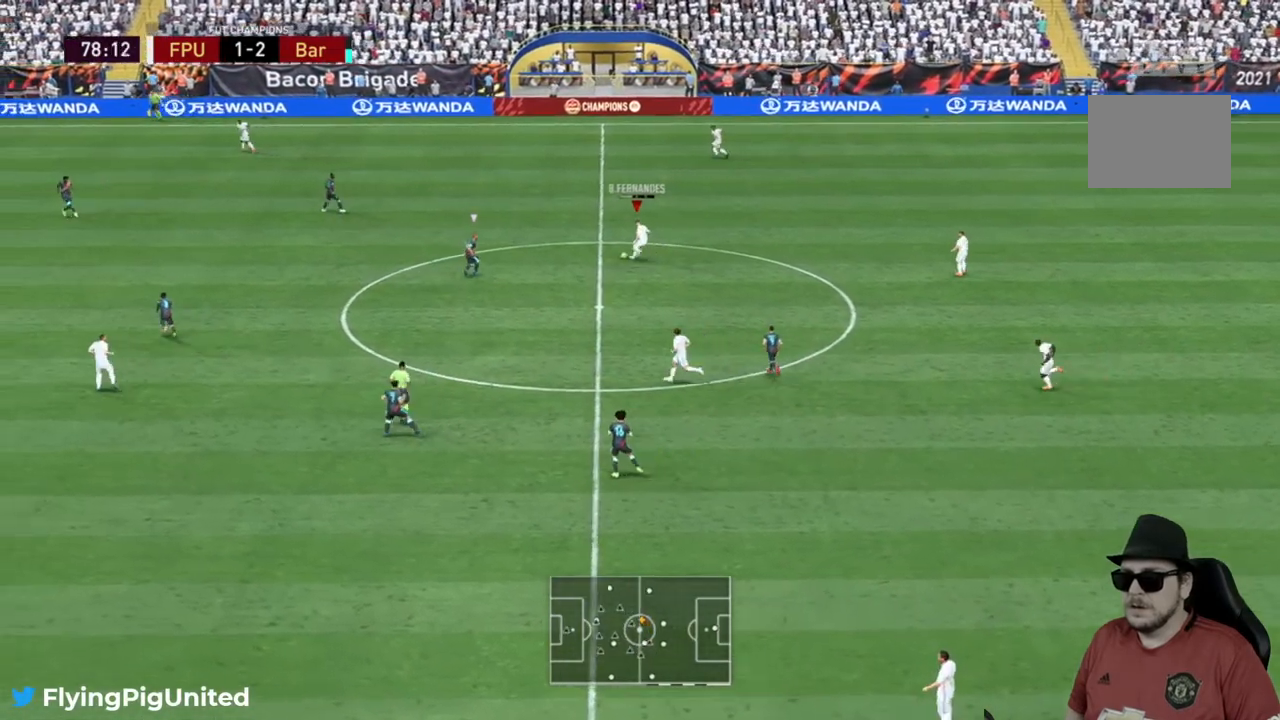
{"buttons": [], "left_stick": "left", "right_stick": "center", "events": [[333, "left_stick", "left"]]}
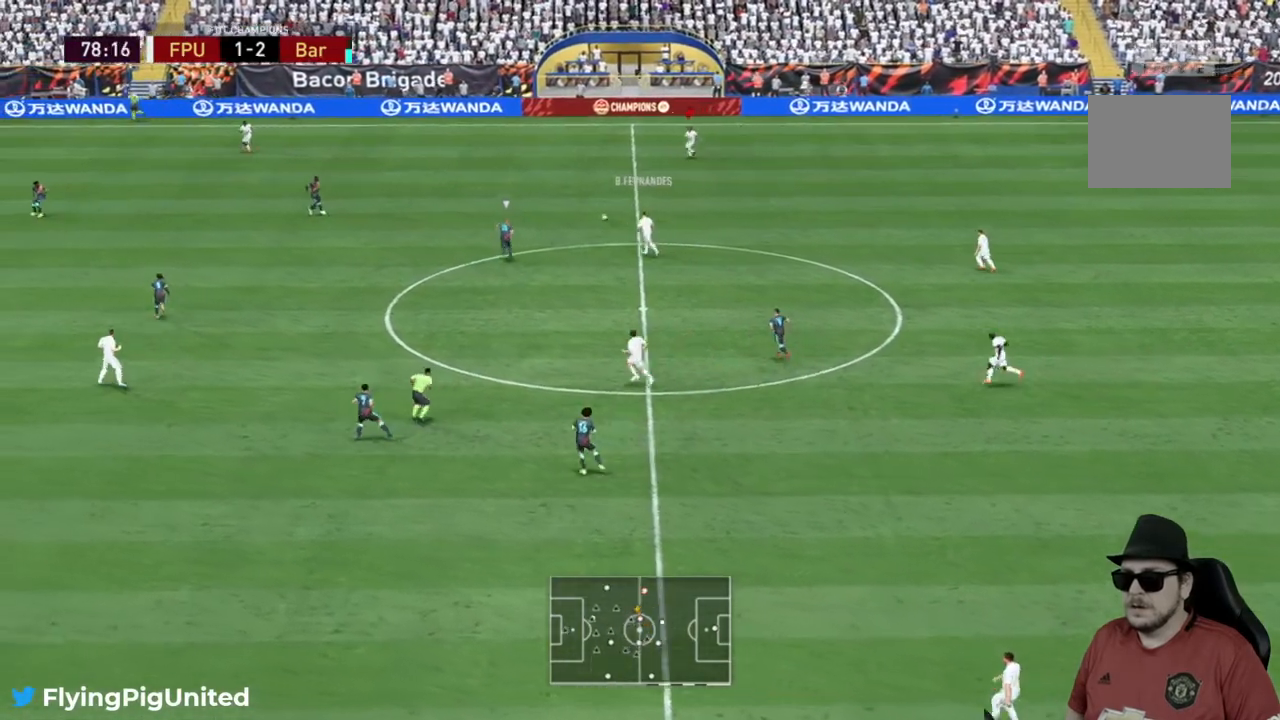
{"buttons": [], "left_stick": "left", "right_stick": "center", "events": []}
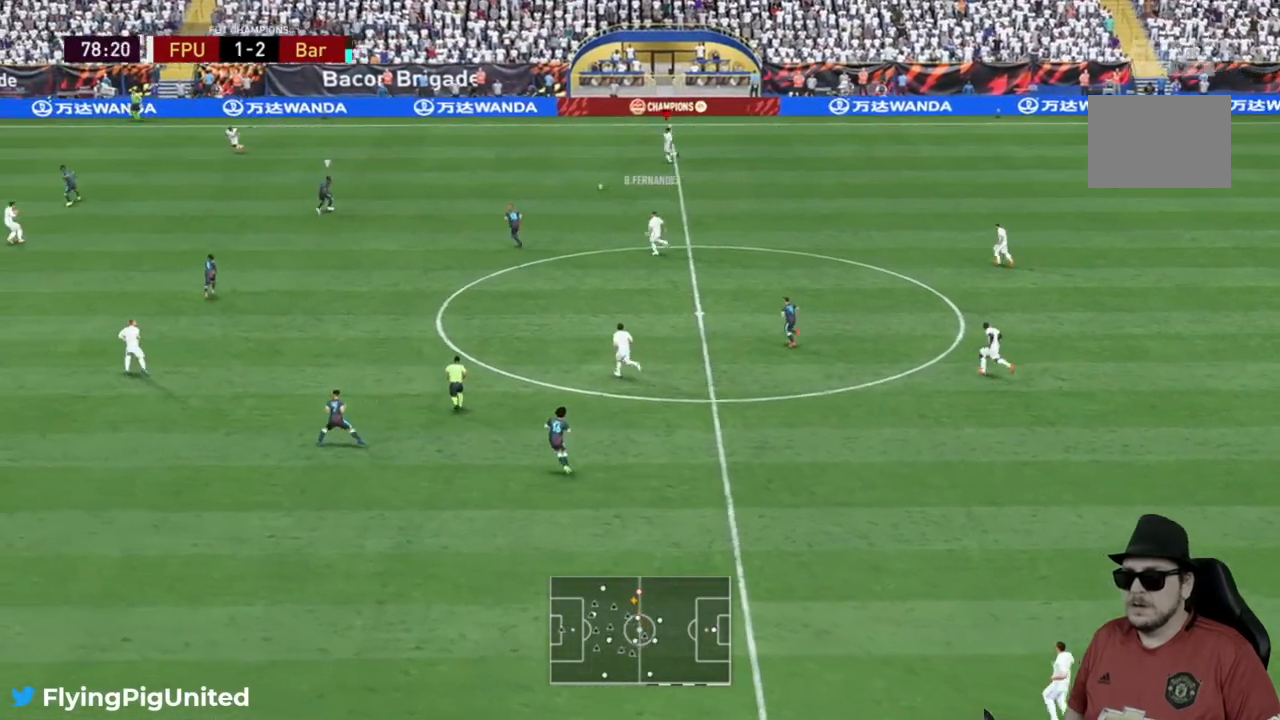
{"buttons": [], "left_stick": "down-left", "right_stick": "center", "events": [[500, "left_stick", "down-left"]]}